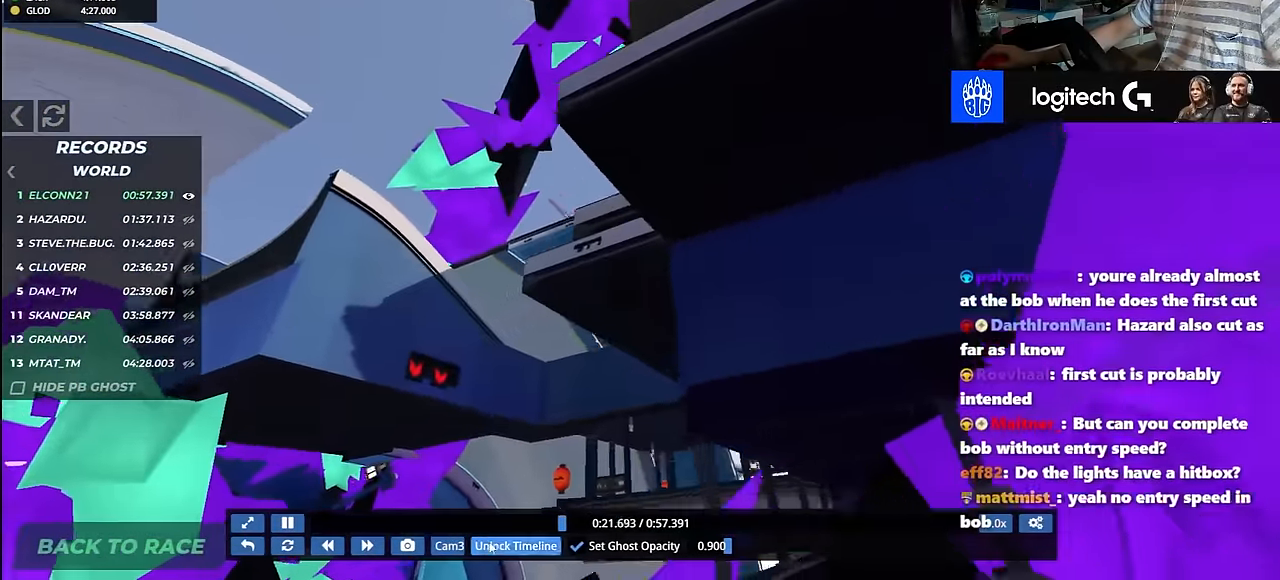
Gameplay with keyboard; each line is a JSON object with the keys held at the frame after it. "events" lists presses ("down") and releases ("up") of "down", "left", "right" and "up" between this image and that frame as [ms after this image, input, new state], when the widget could be followed in between. No other keys are recorded. Mouse input is not recorded.
{"keys": ["left", "up"], "events": []}
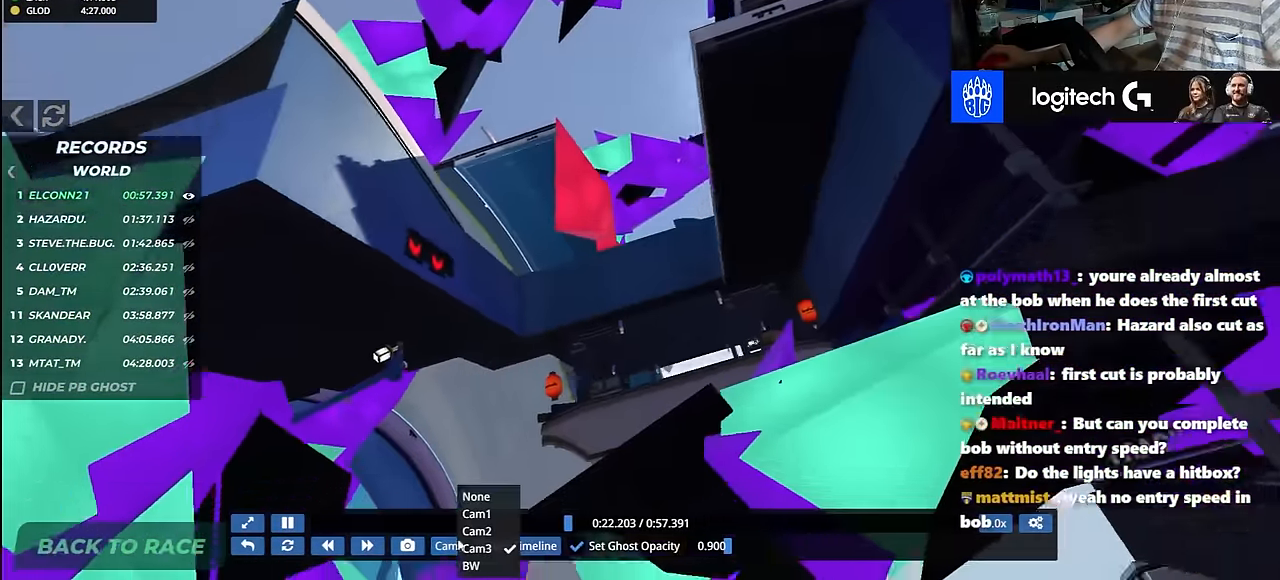
{"keys": ["left"], "events": [[50, "left", "up"], [200, "up", "up"], [217, "left", "down"]]}
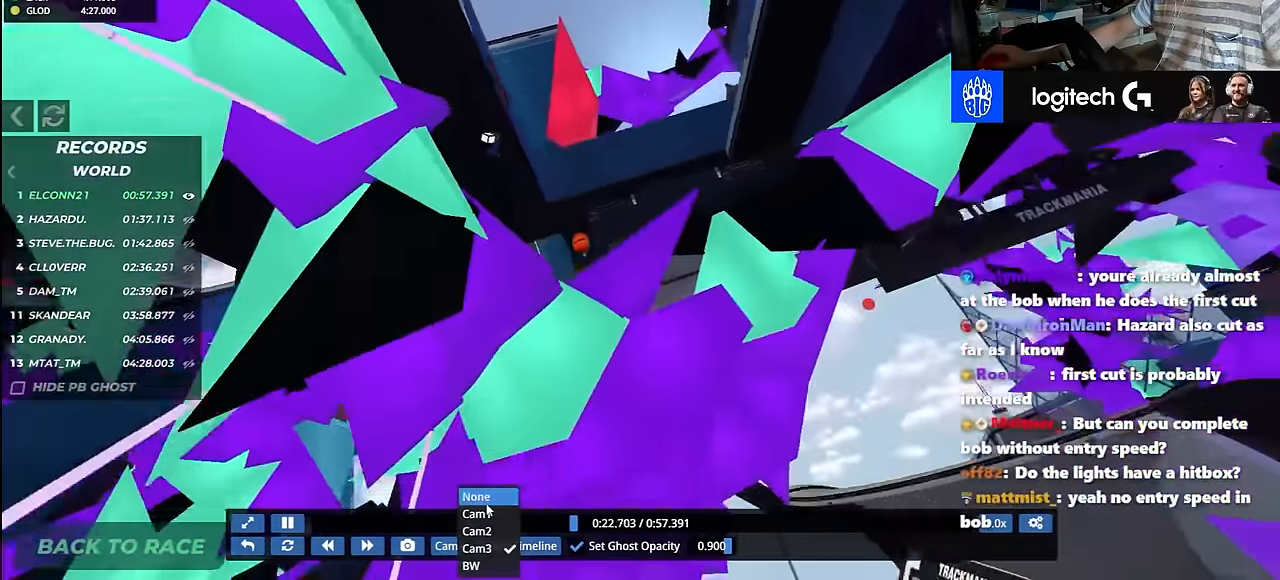
{"keys": ["left"], "events": [[100, "left", "up"], [117, "right", "down"], [417, "right", "up"], [483, "left", "down"]]}
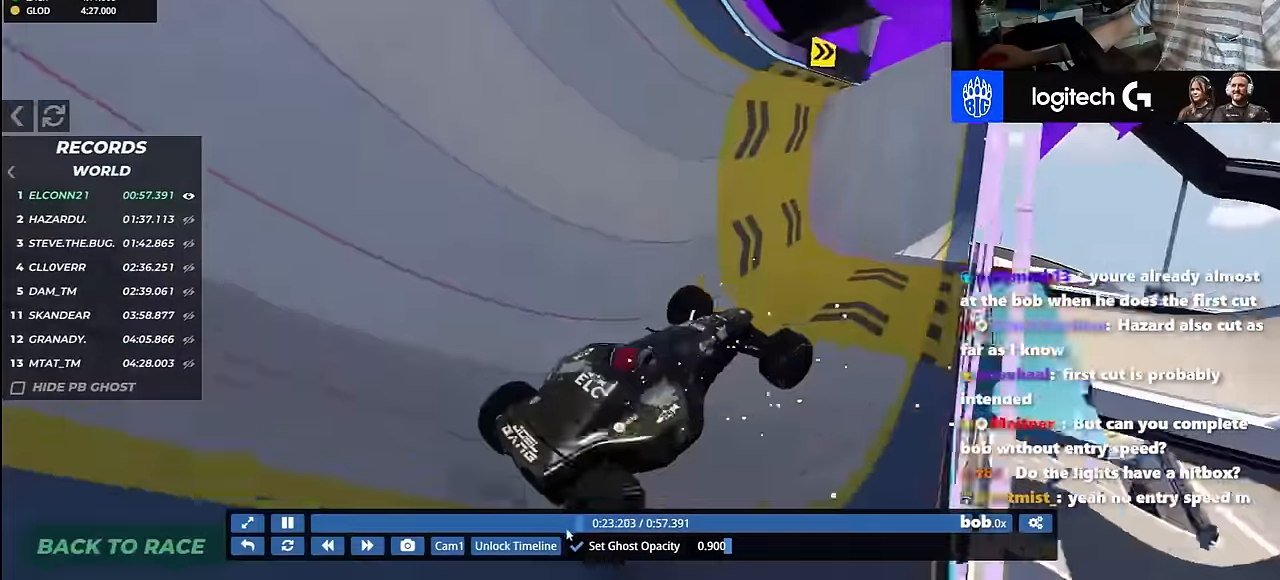
{"keys": ["left", "up"], "events": [[183, "up", "down"], [217, "left", "up"], [217, "right", "down"], [250, "left", "down"], [250, "right", "up"], [333, "left", "up"], [350, "left", "down"]]}
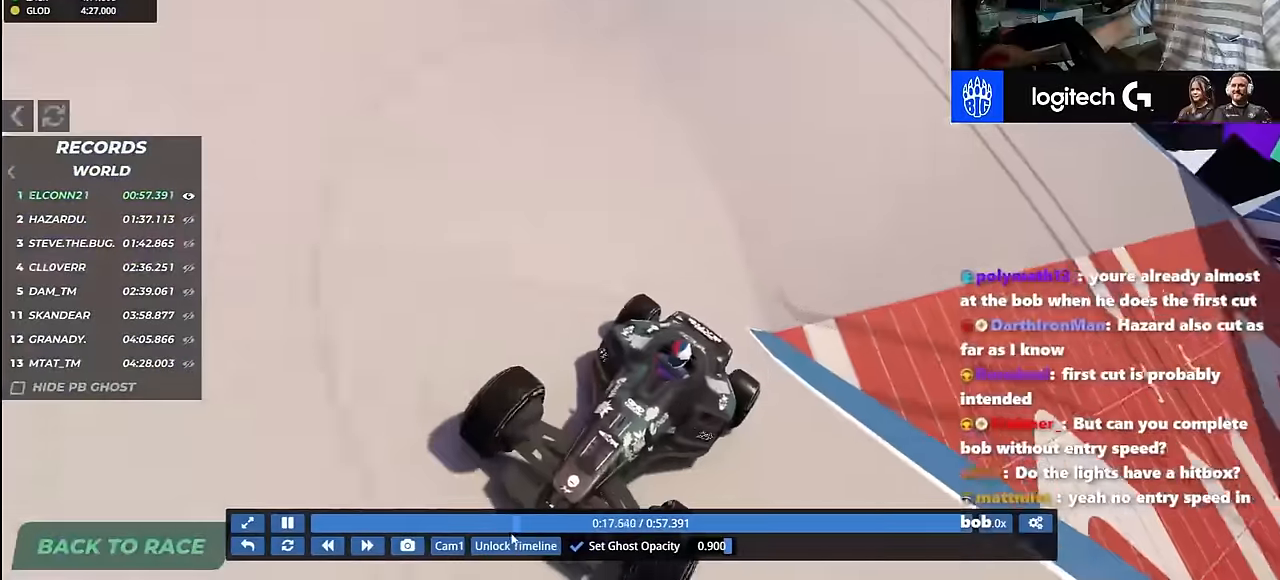
{"keys": ["left", "up"], "events": [[33, "left", "up"], [167, "left", "down"]]}
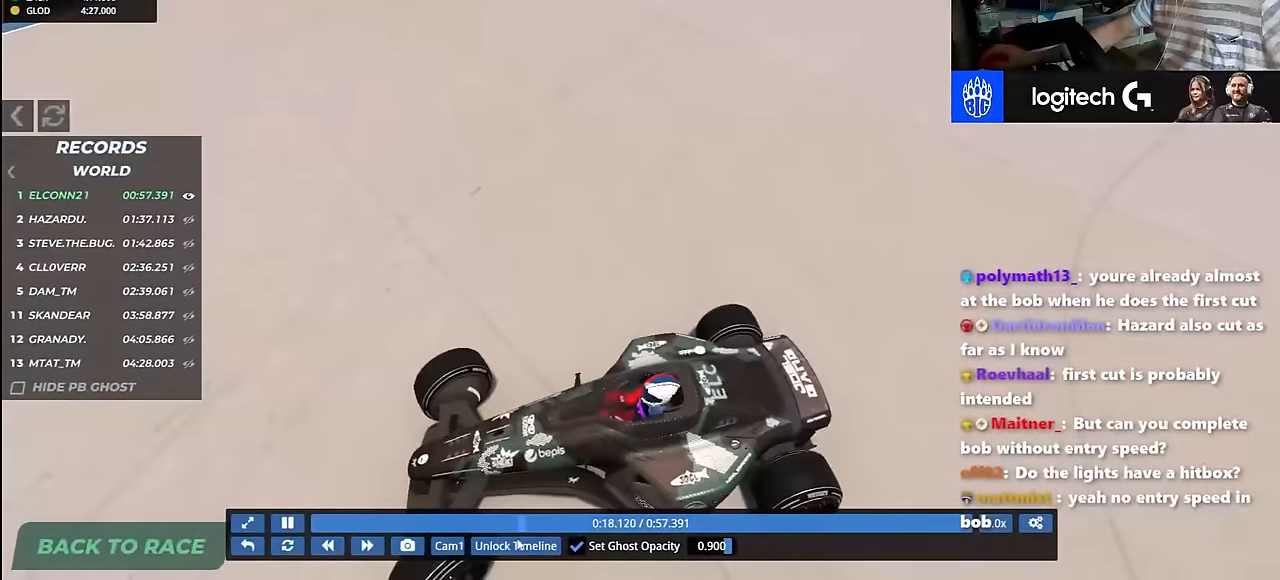
{"keys": ["left", "up"], "events": []}
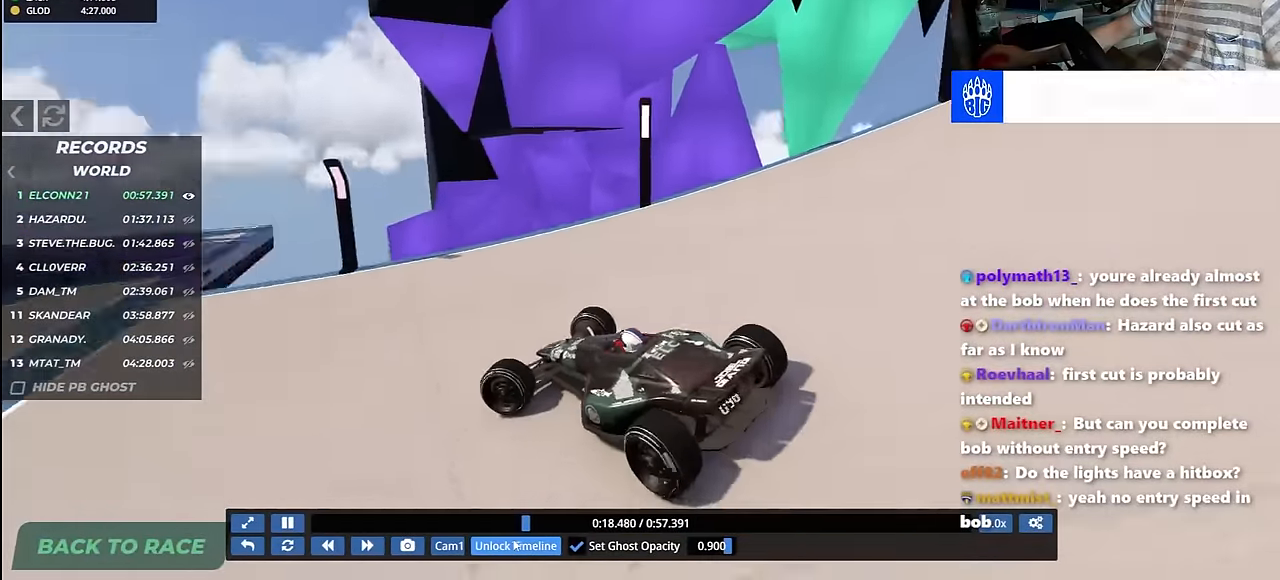
{"keys": ["left", "up"], "events": [[433, "left", "up"], [500, "left", "down"]]}
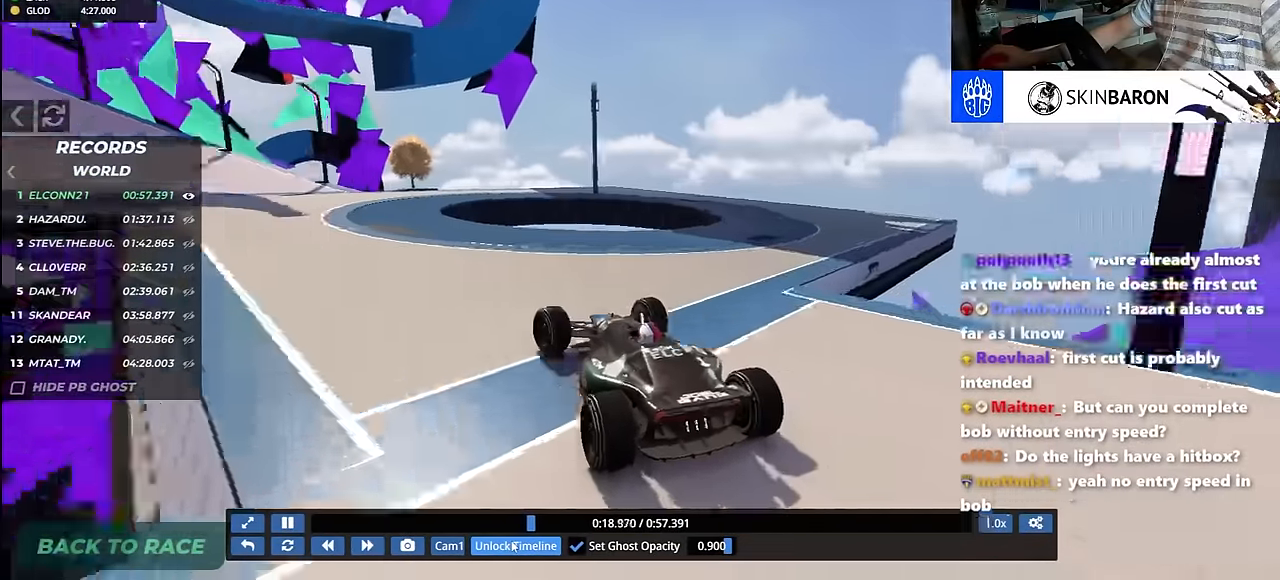
{"keys": ["left", "up"], "events": [[133, "left", "up"], [300, "left", "down"]]}
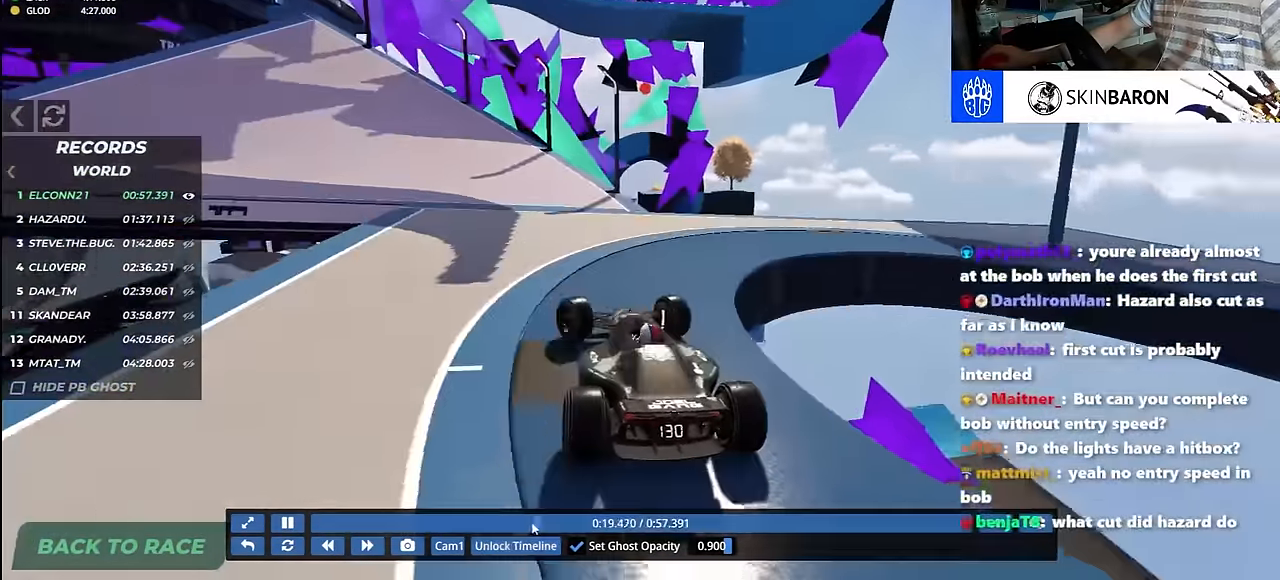
{"keys": ["left", "up"], "events": []}
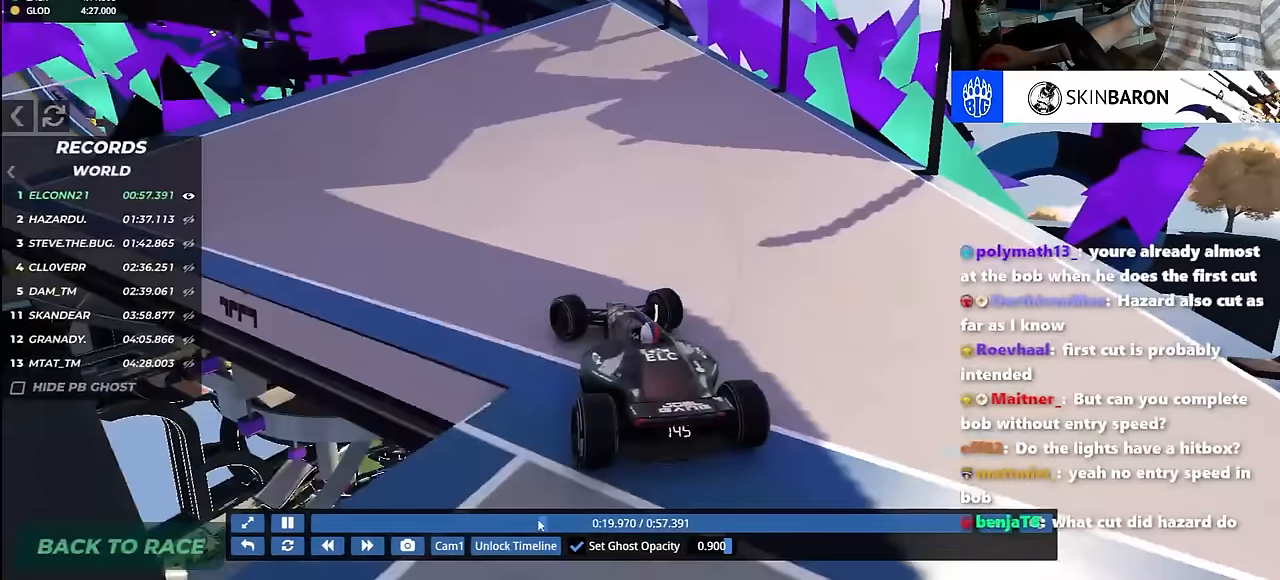
{"keys": ["right", "up"], "events": [[450, "left", "up"], [467, "right", "down"]]}
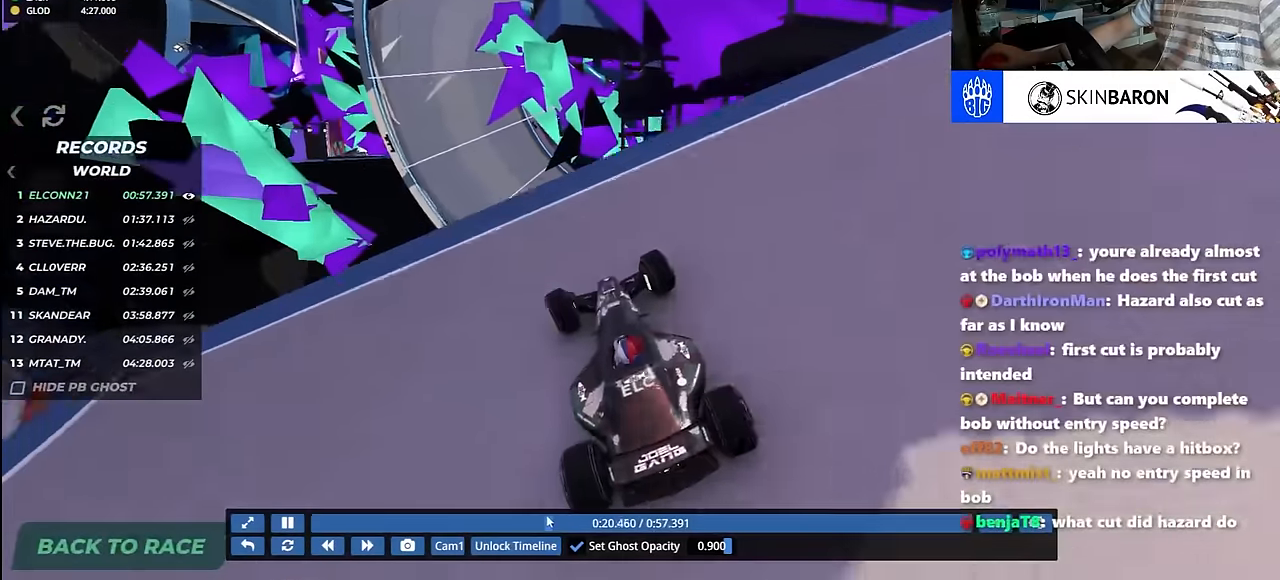
{"keys": ["right", "up"], "events": []}
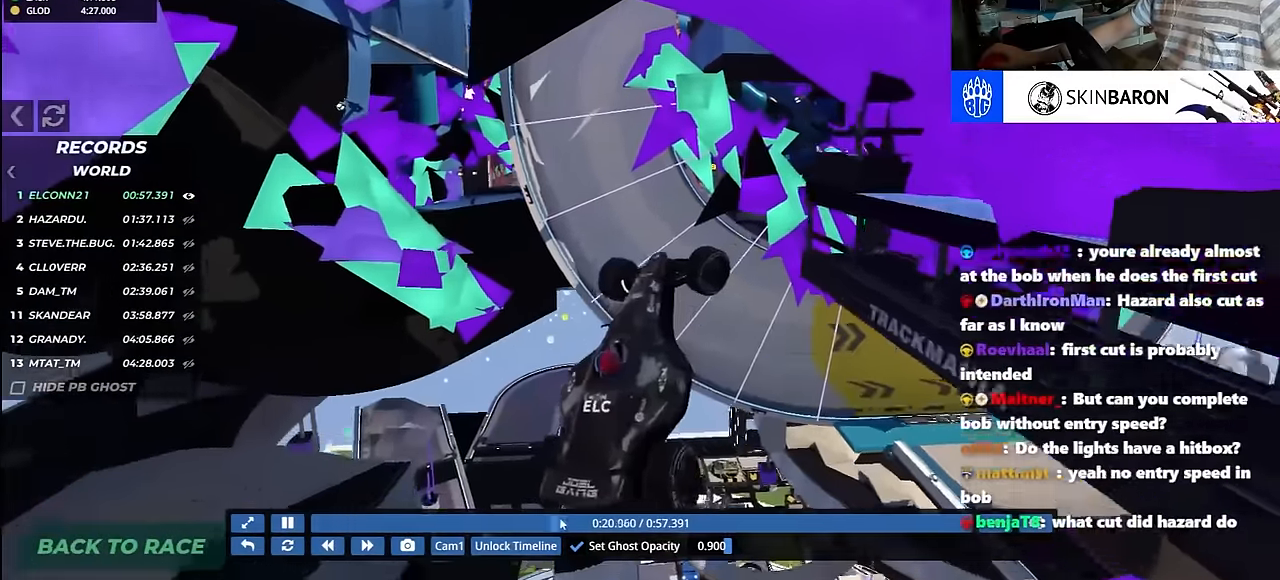
{"keys": ["right", "up"], "events": []}
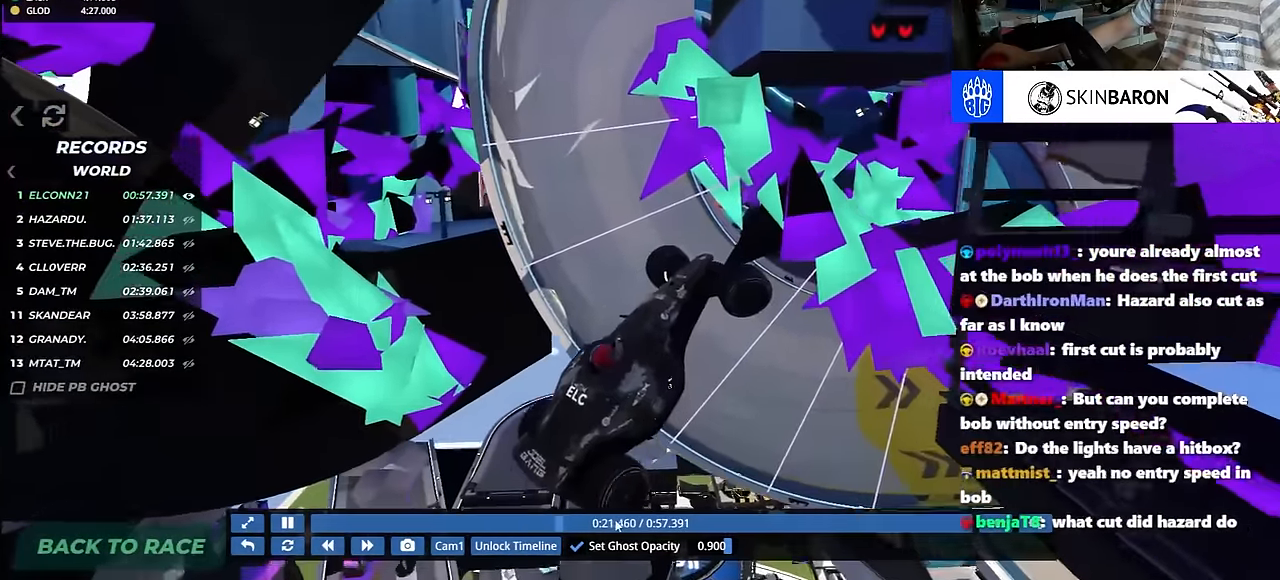
{"keys": ["left", "up"], "events": [[200, "right", "up"], [233, "left", "down"]]}
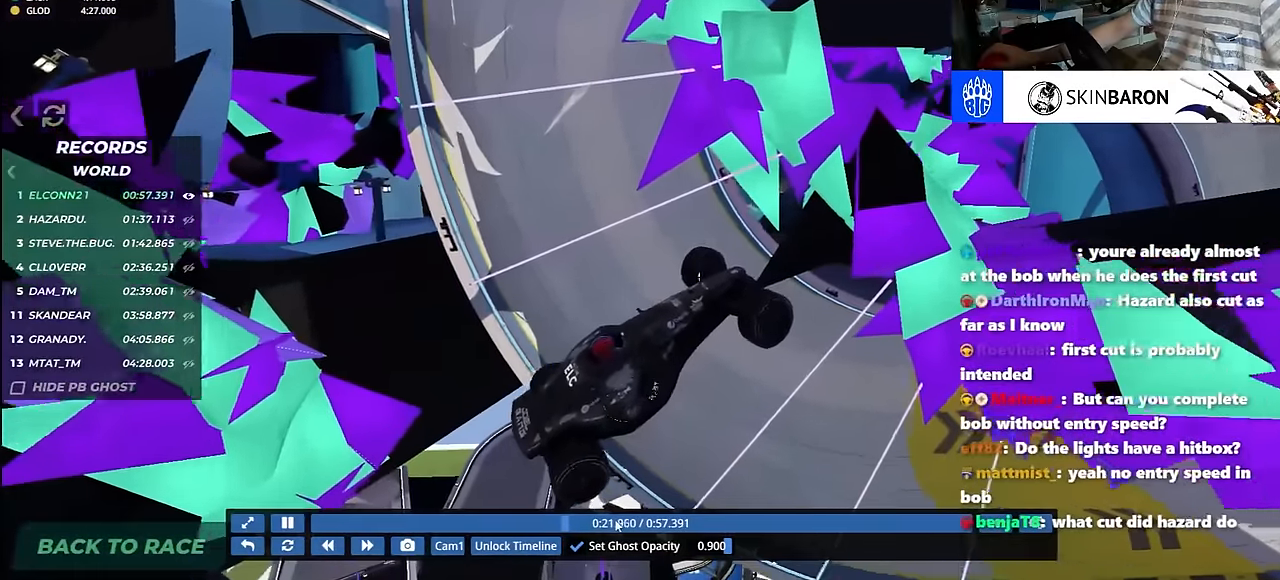
{"keys": ["left"], "events": [[283, "left", "up"], [450, "left", "down"], [450, "up", "up"]]}
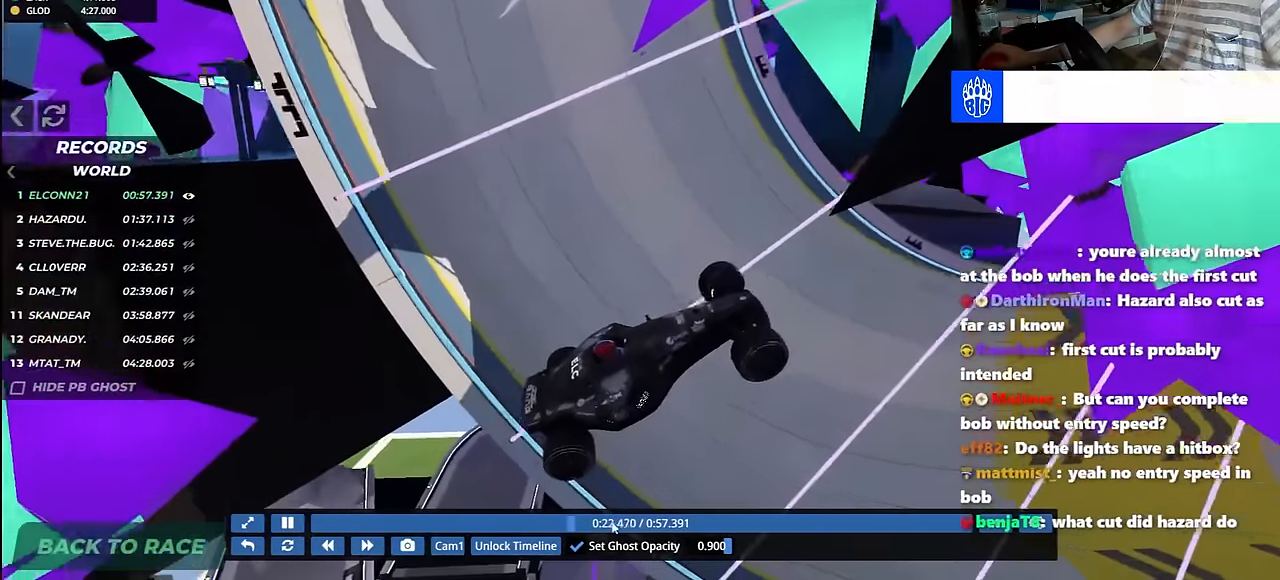
{"keys": ["right"], "events": [[350, "left", "up"], [350, "right", "down"]]}
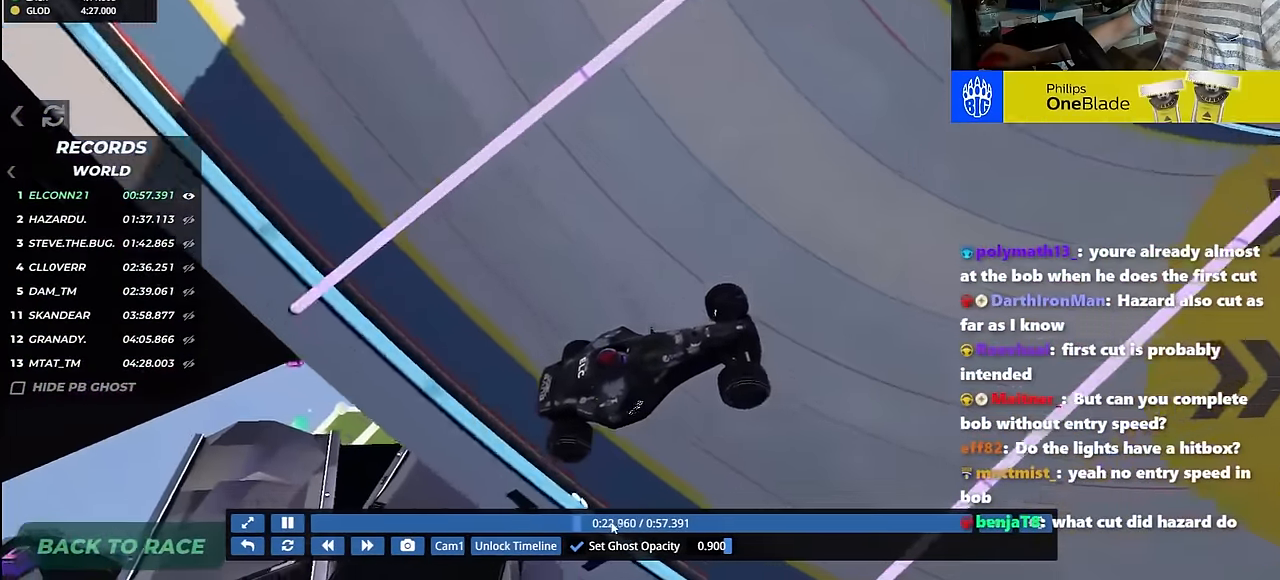
{"keys": ["left"], "events": [[100, "right", "up"], [200, "left", "down"]]}
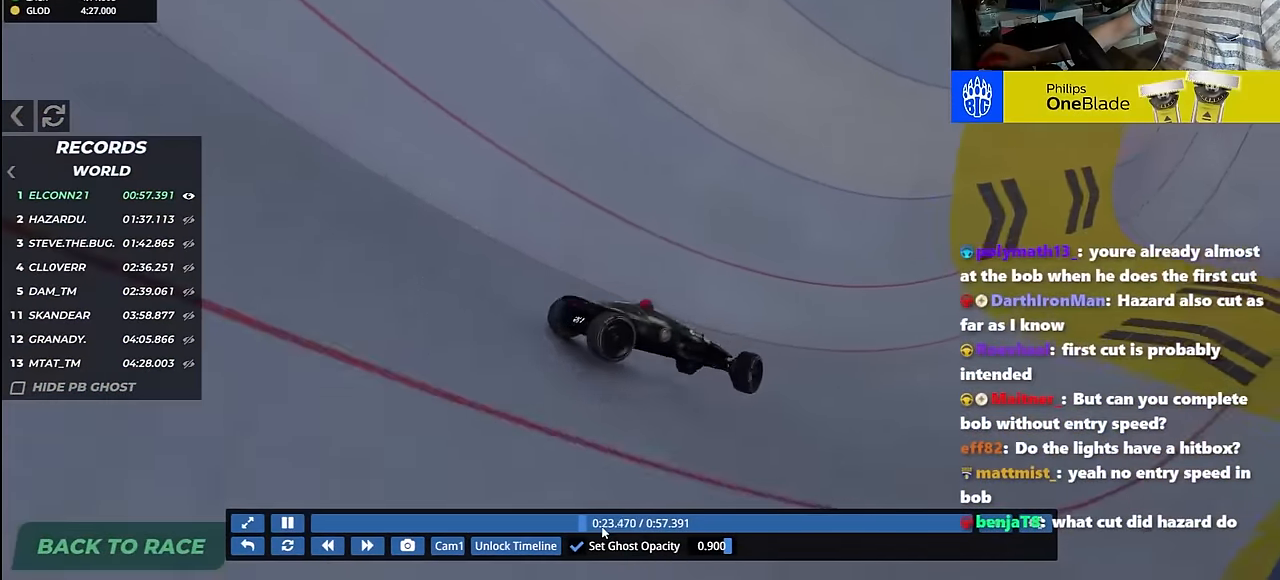
{"keys": [], "events": [[33, "left", "up"], [67, "right", "down"], [233, "right", "up"], [300, "left", "down"], [400, "left", "up"]]}
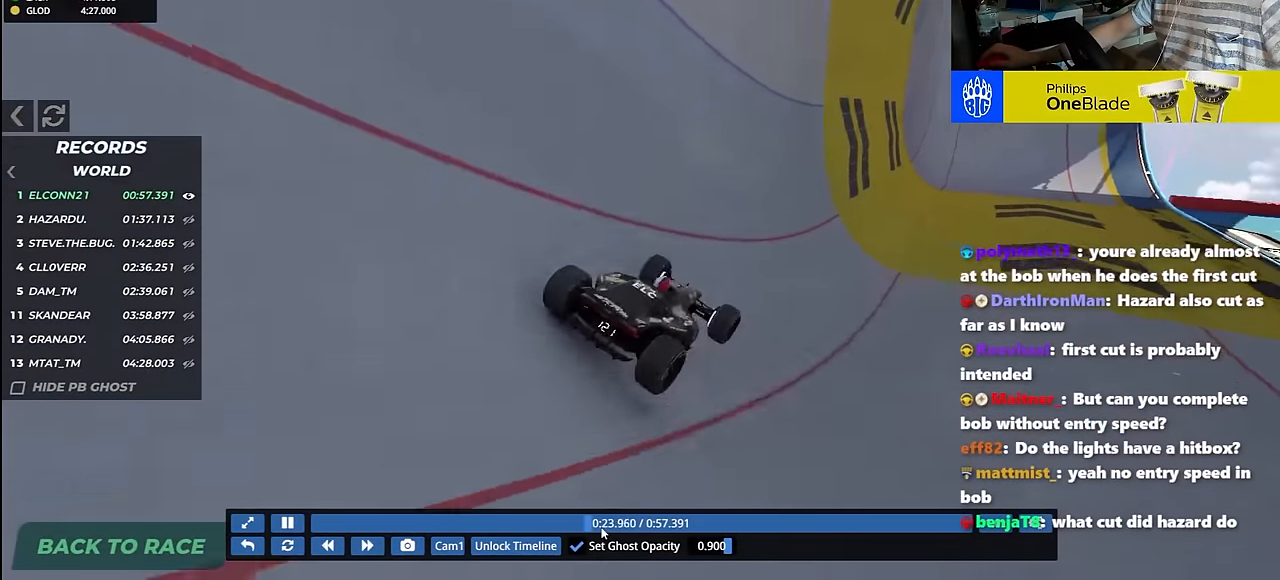
{"keys": ["right", "up"], "events": [[150, "left", "down"], [267, "up", "down"], [317, "left", "up"], [500, "right", "down"]]}
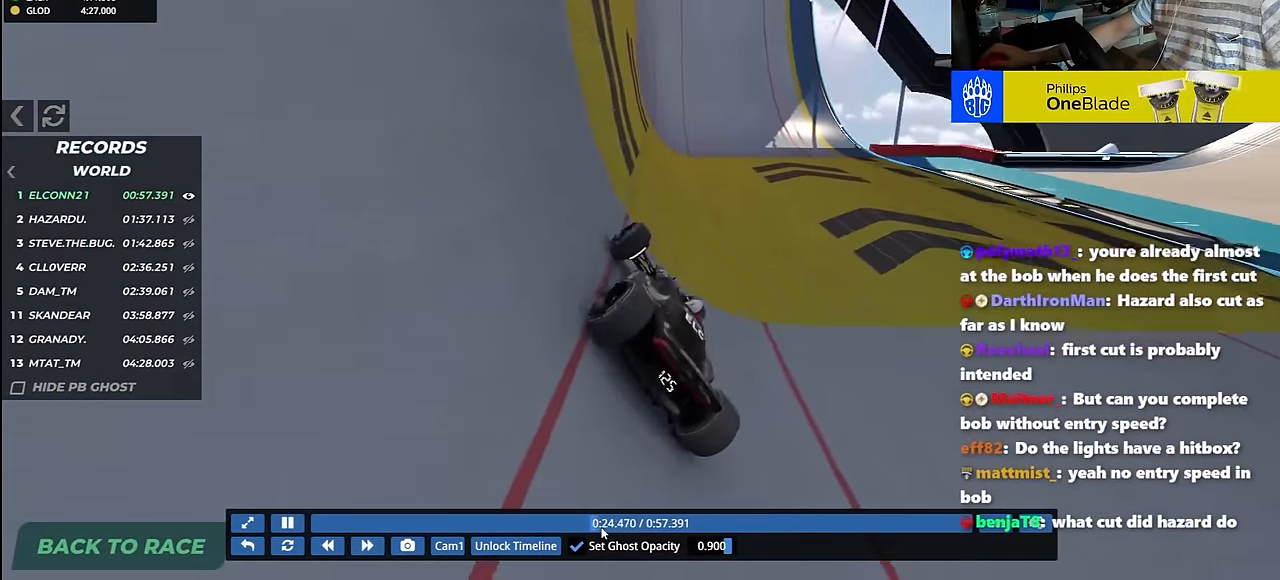
{"keys": ["right", "up"], "events": [[117, "right", "up"], [250, "left", "down"], [367, "left", "up"], [400, "right", "down"]]}
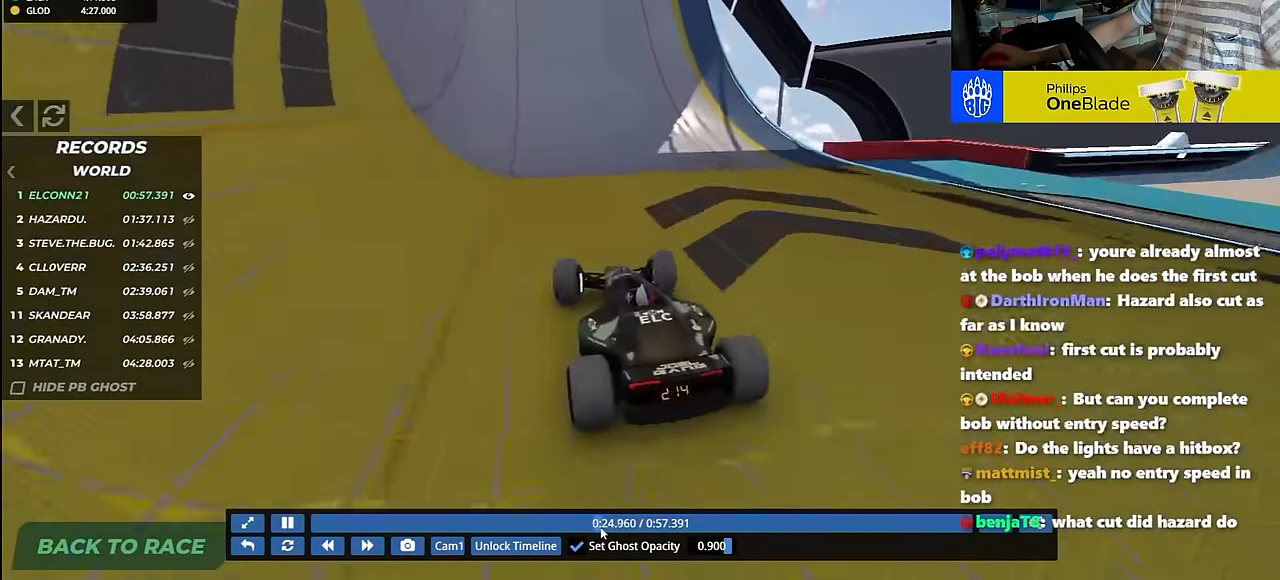
{"keys": ["right", "up"], "events": [[100, "right", "up"], [200, "right", "down"]]}
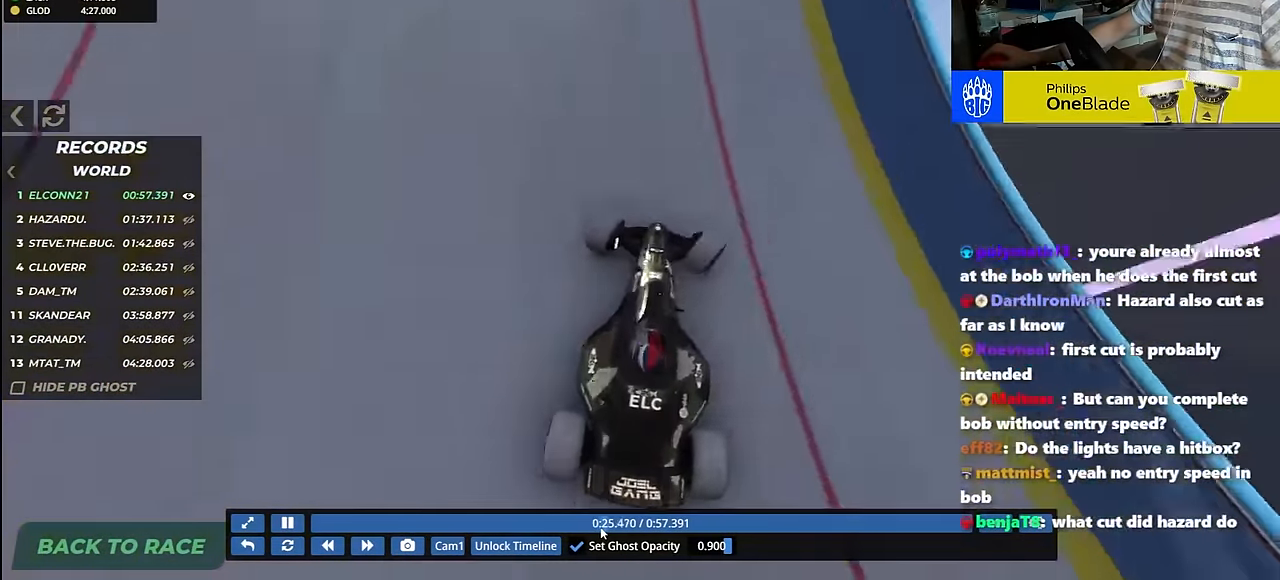
{"keys": ["left", "up"], "events": [[100, "right", "up"], [150, "left", "down"], [283, "left", "up"], [350, "left", "down"]]}
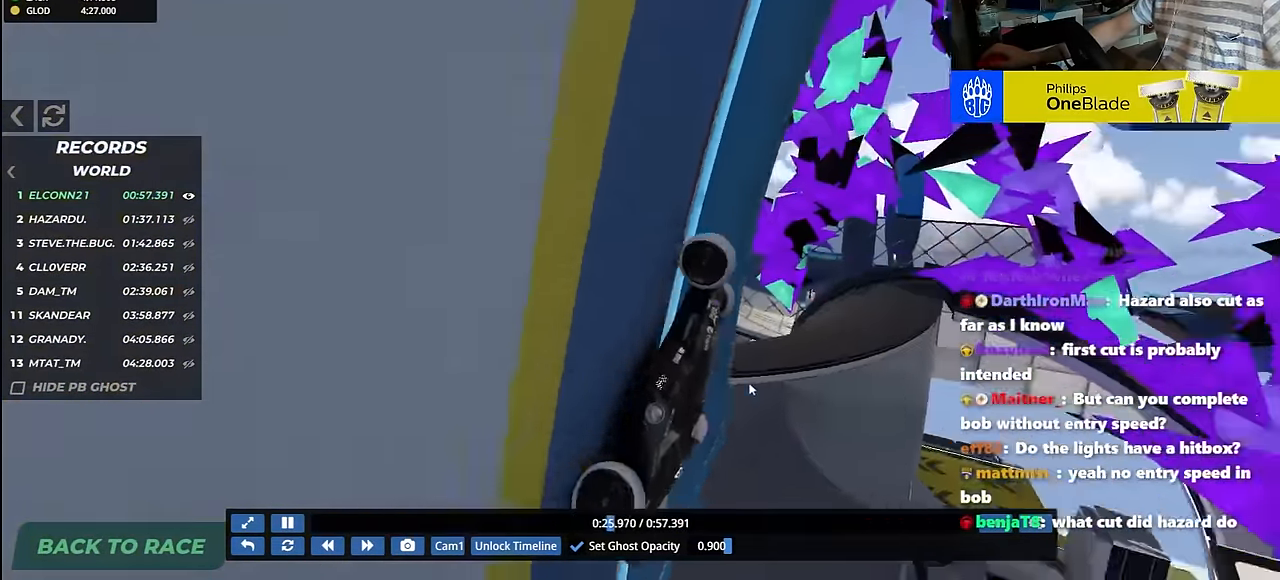
{"keys": ["up"], "events": [[217, "left", "up"], [350, "left", "down"], [417, "left", "up"]]}
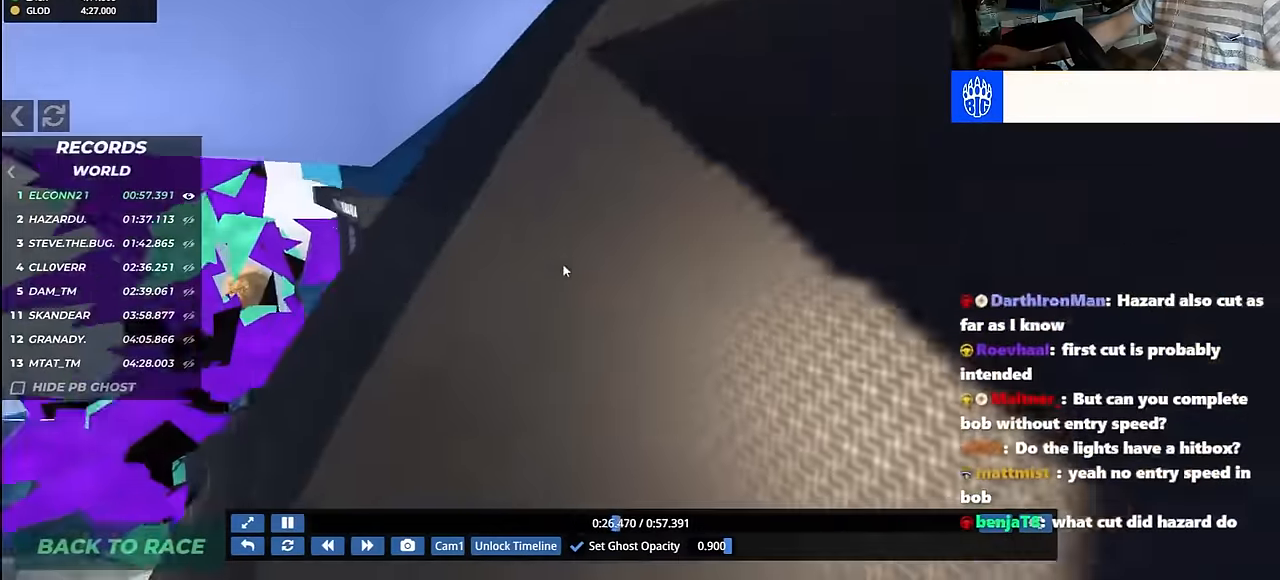
{"keys": ["up"], "events": [[167, "right", "down"], [233, "right", "up"]]}
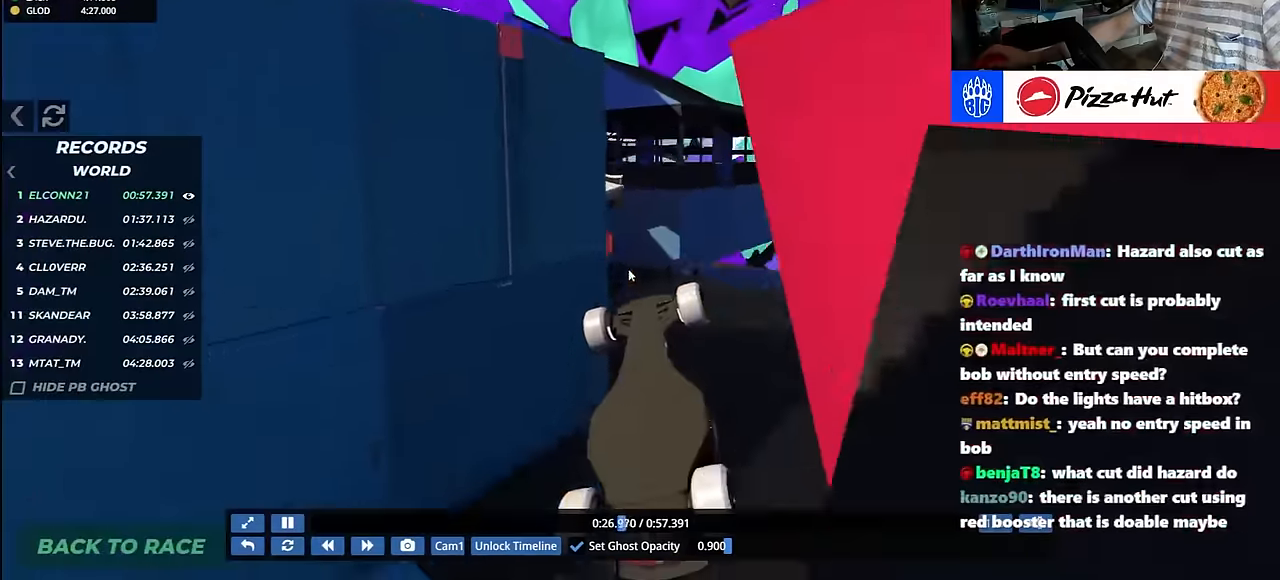
{"keys": [], "events": [[434, "up", "up"]]}
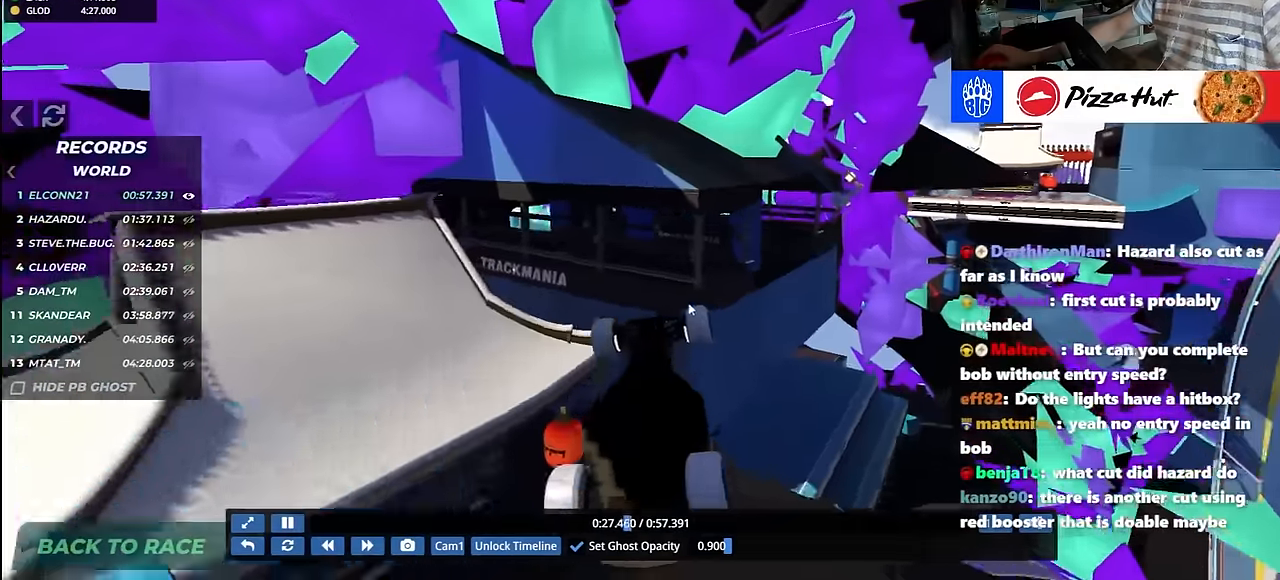
{"keys": ["up"], "events": [[150, "up", "down"]]}
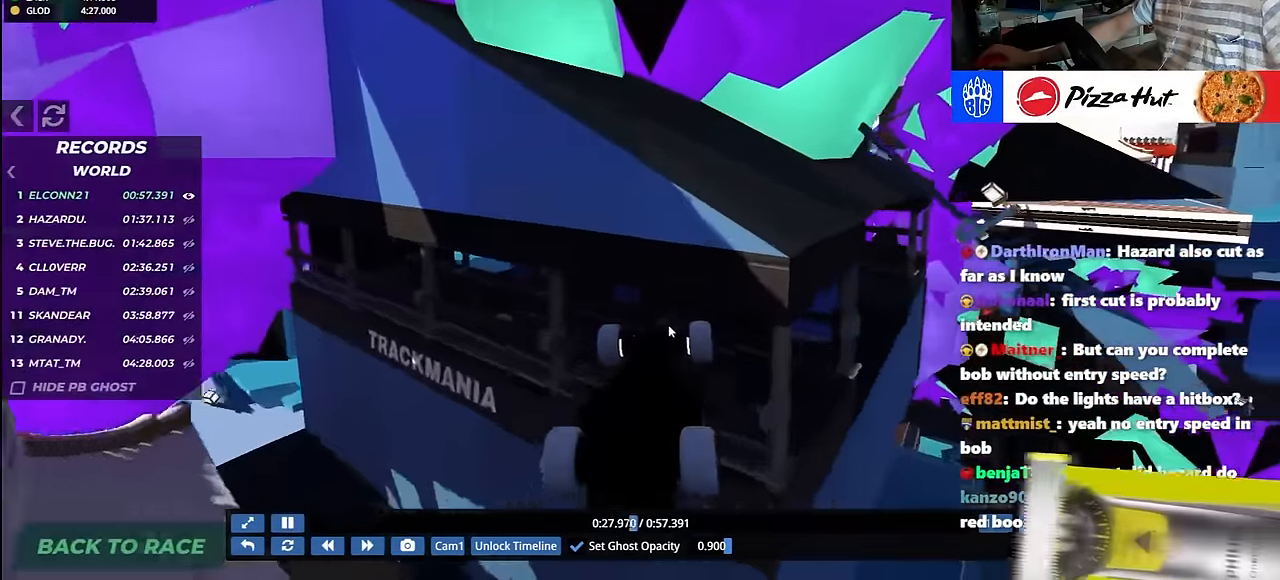
{"keys": ["up"], "events": []}
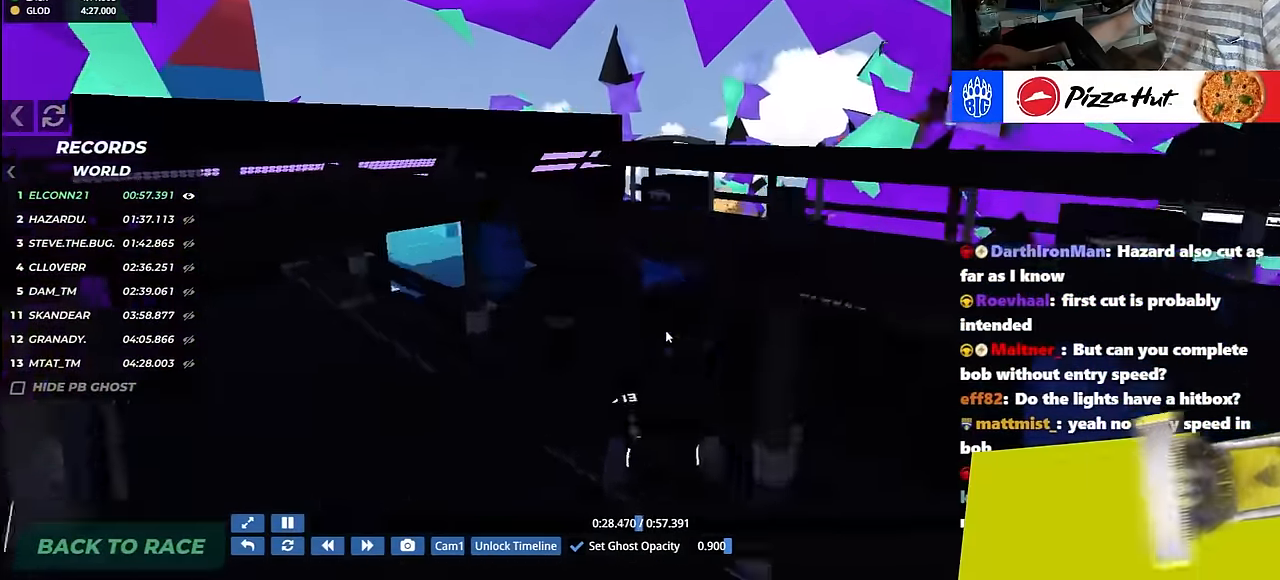
{"keys": ["right", "up"], "events": [[400, "right", "down"]]}
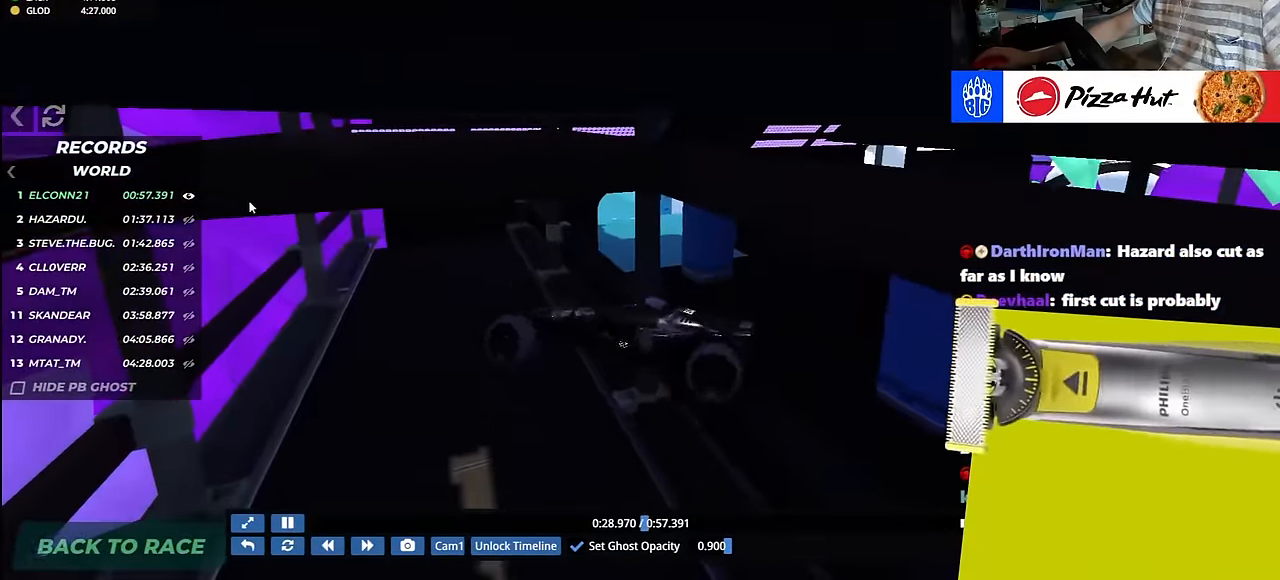
{"keys": ["right", "up"], "events": []}